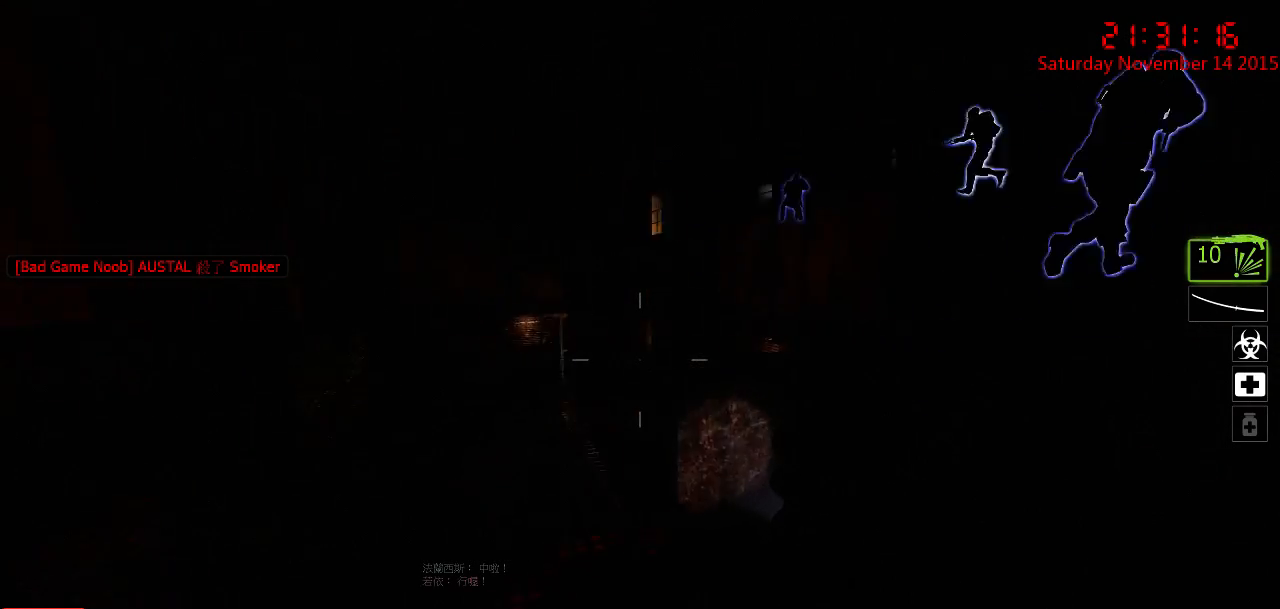
Gameplay with keyboard and mouse; each line is a JSON object with the keys and mouse buttons held at the frame after it. "events" lists presses ("down") and releases ("up") of "1", "2", "3", "4", "5", "a", "c", "caps_lock", "ctrl", "d", "e", "f", "g", "q", "r", "s", "shift", "space", "tab", "w", "x", "z", "mouse_left" and "mouse_right" between this image and that frame as [ms after this image, input, new state], when the widget could be followed in between. "mouse_left", "mouse_right" = the "left", "right" buttons of the "mouse" list. No other keys are recorded. Mouse movement is not recorded.
{"keys": ["w"], "mouse": [], "events": [[483, "a", "up"]]}
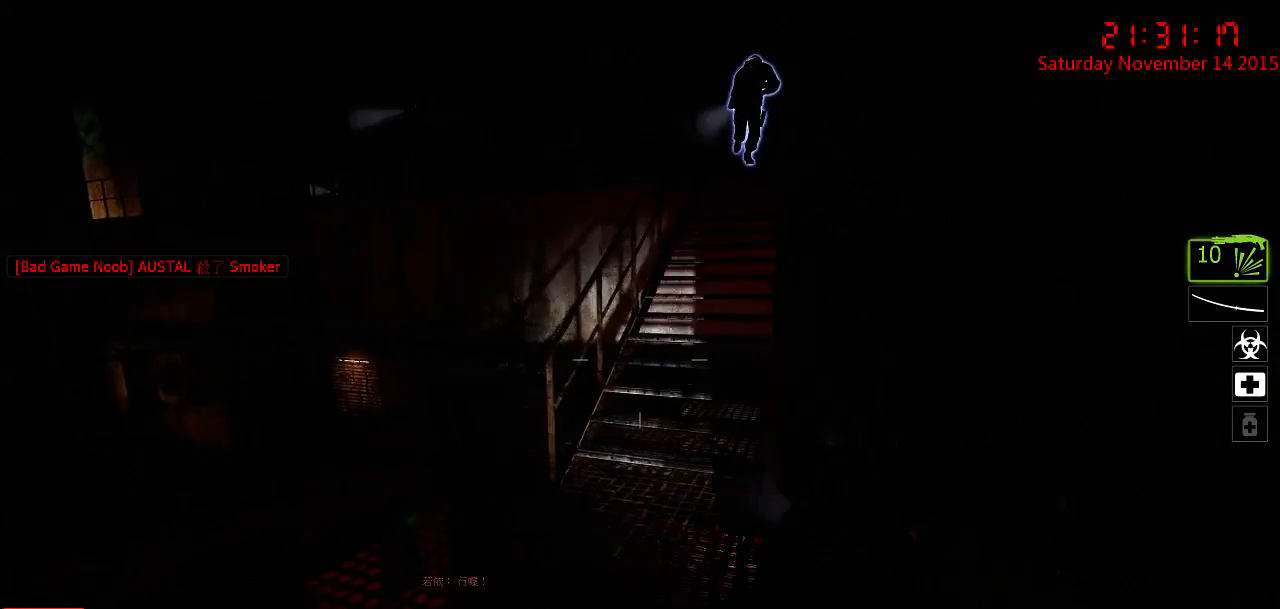
{"keys": ["w"], "mouse": [], "events": []}
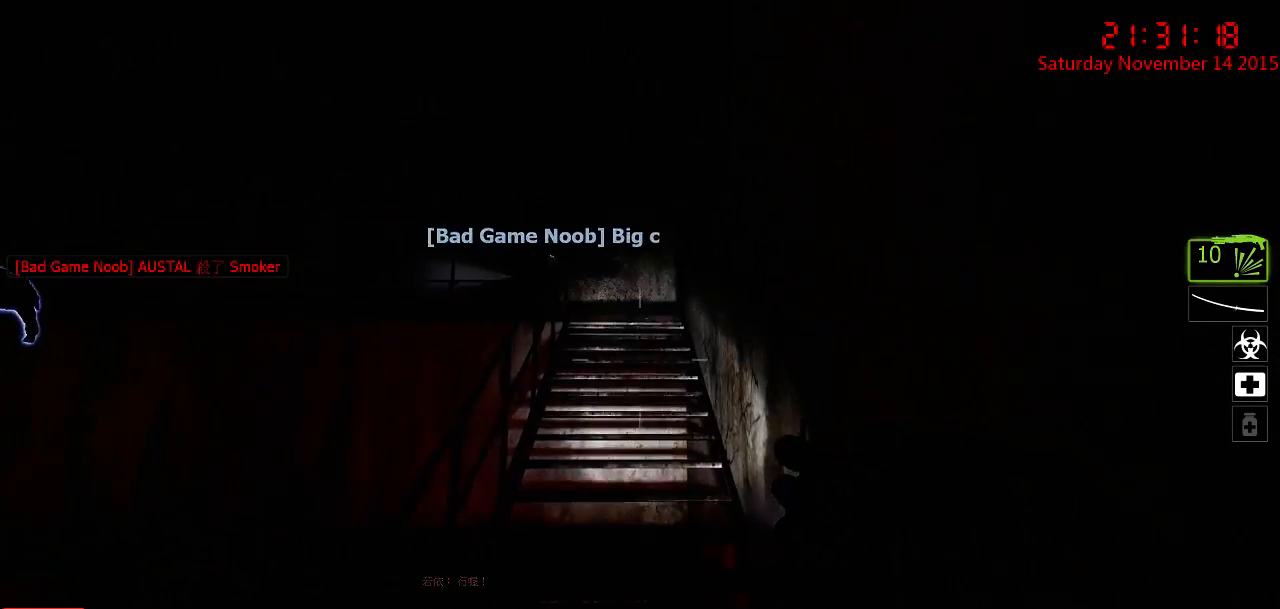
{"keys": ["w"], "mouse": [], "events": []}
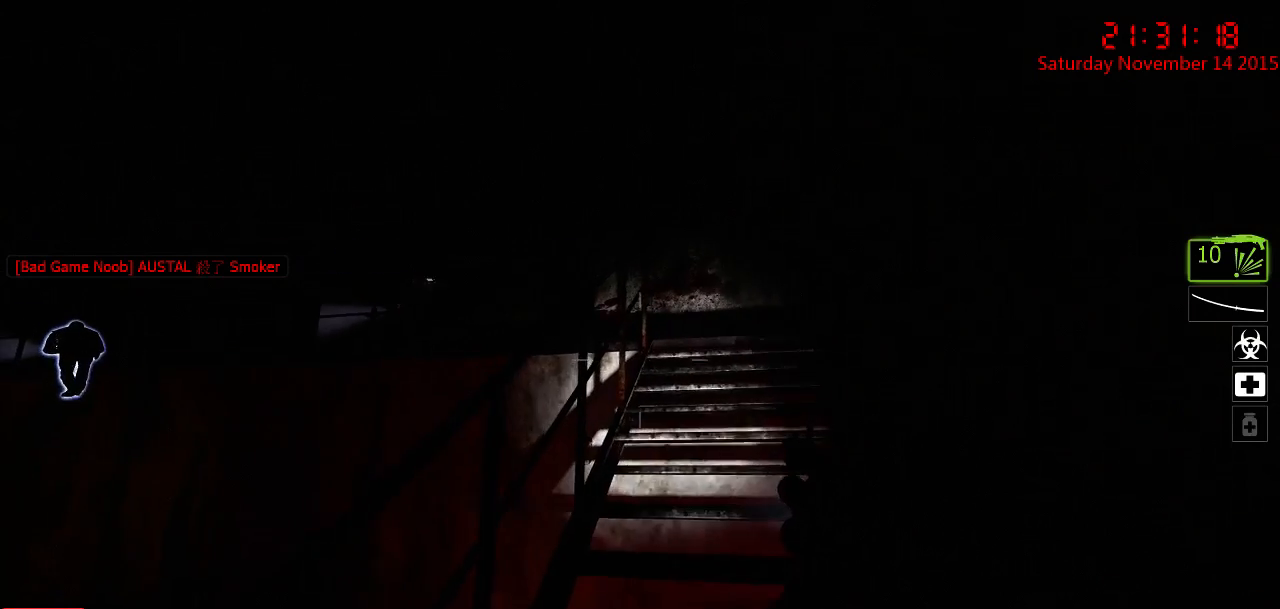
{"keys": ["d", "w"], "mouse": [], "events": [[117, "d", "down"]]}
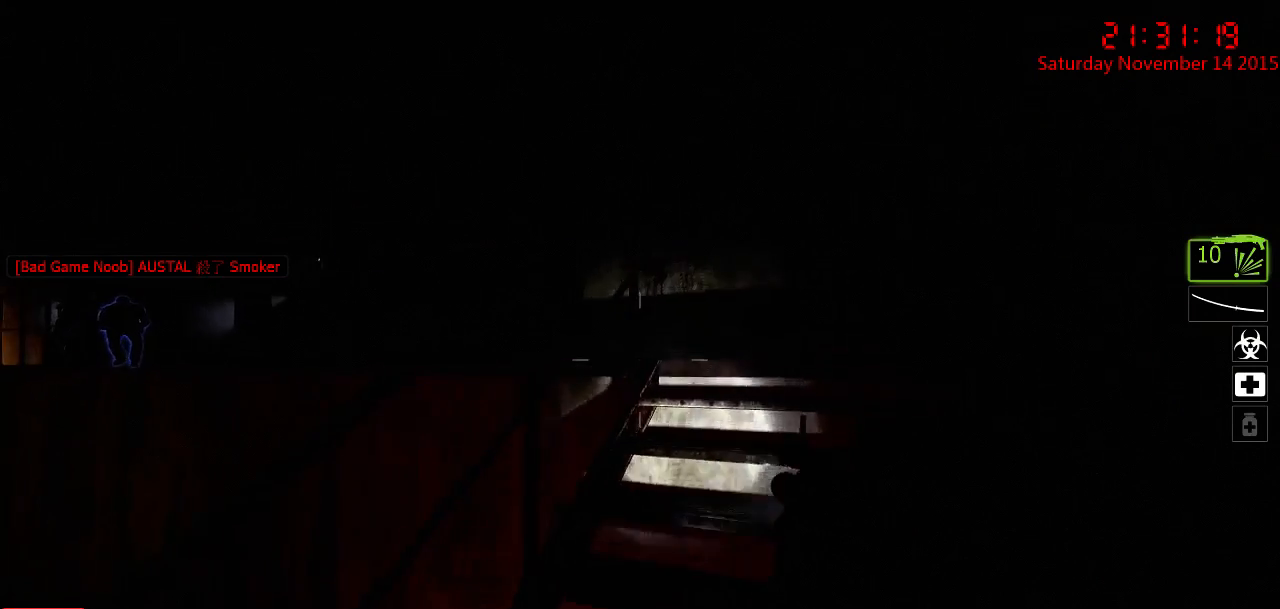
{"keys": ["d", "w"], "mouse": [], "events": []}
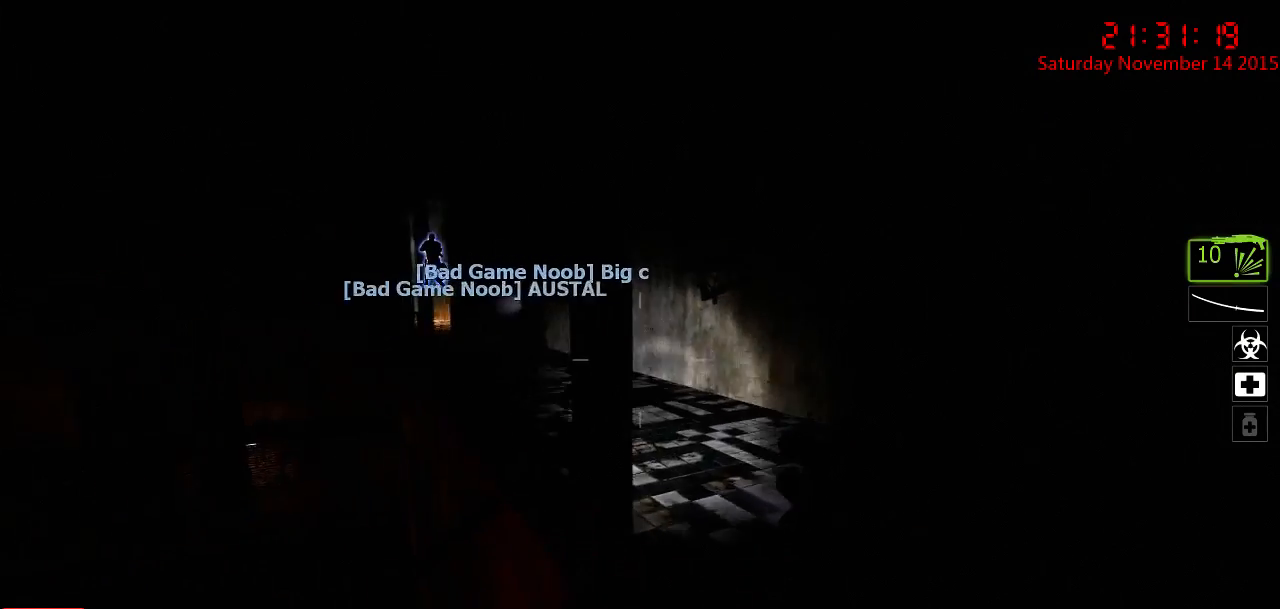
{"keys": ["w"], "mouse": [], "events": [[400, "d", "up"]]}
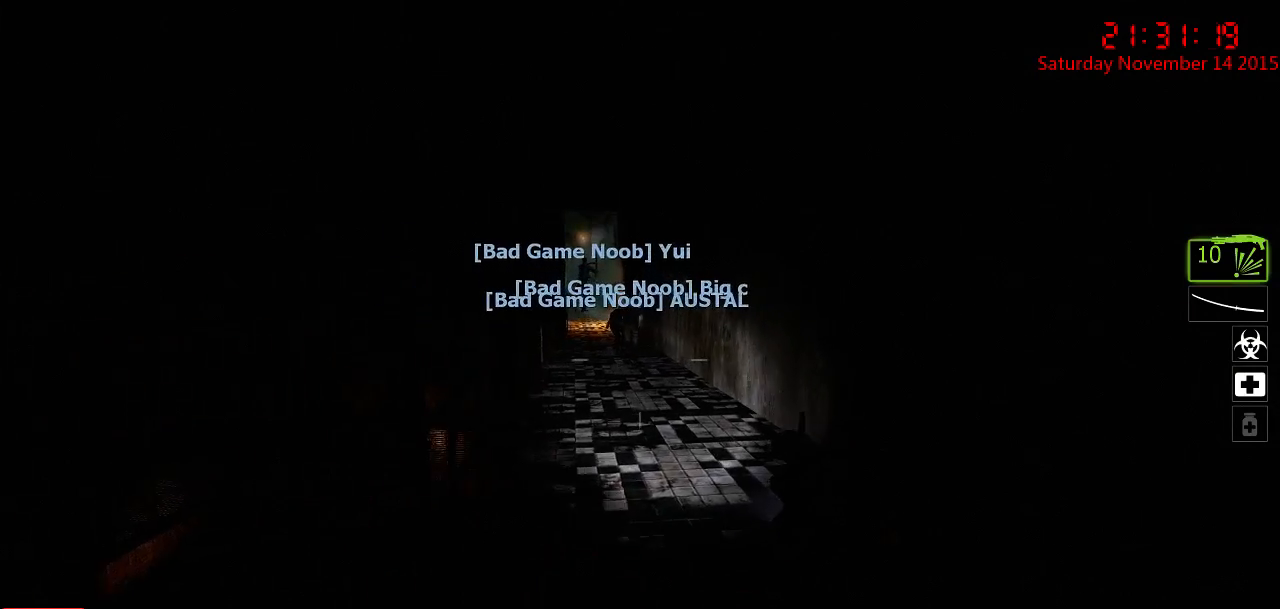
{"keys": ["w"], "mouse": [], "events": []}
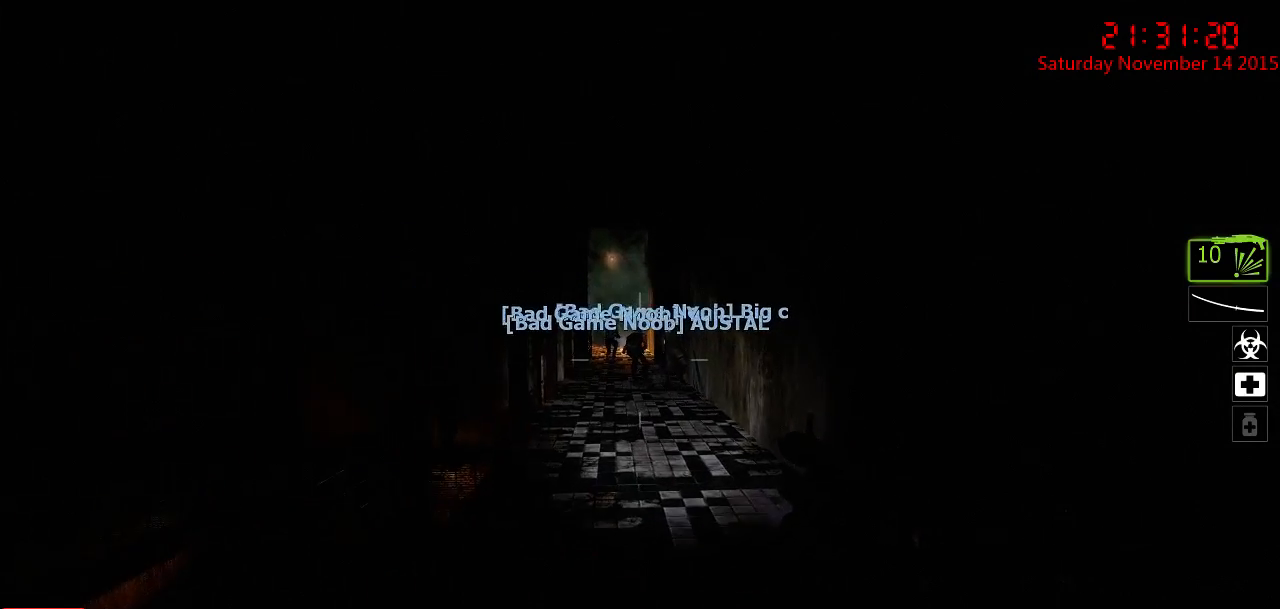
{"keys": ["w"], "mouse": [], "events": []}
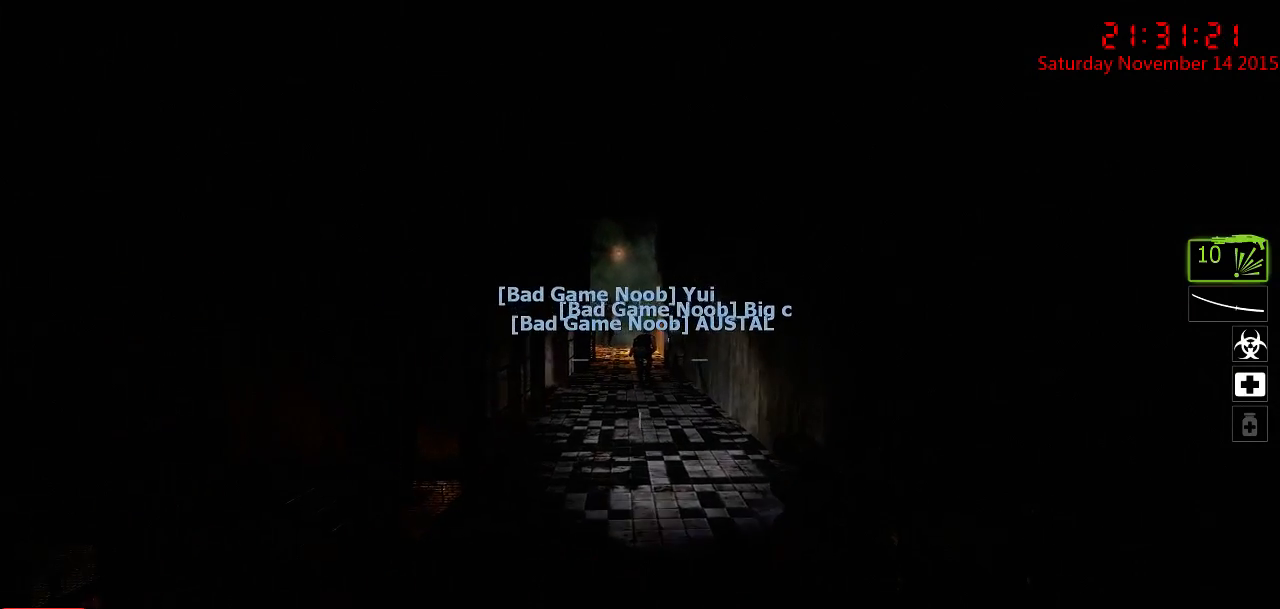
{"keys": ["w"], "mouse": [], "events": []}
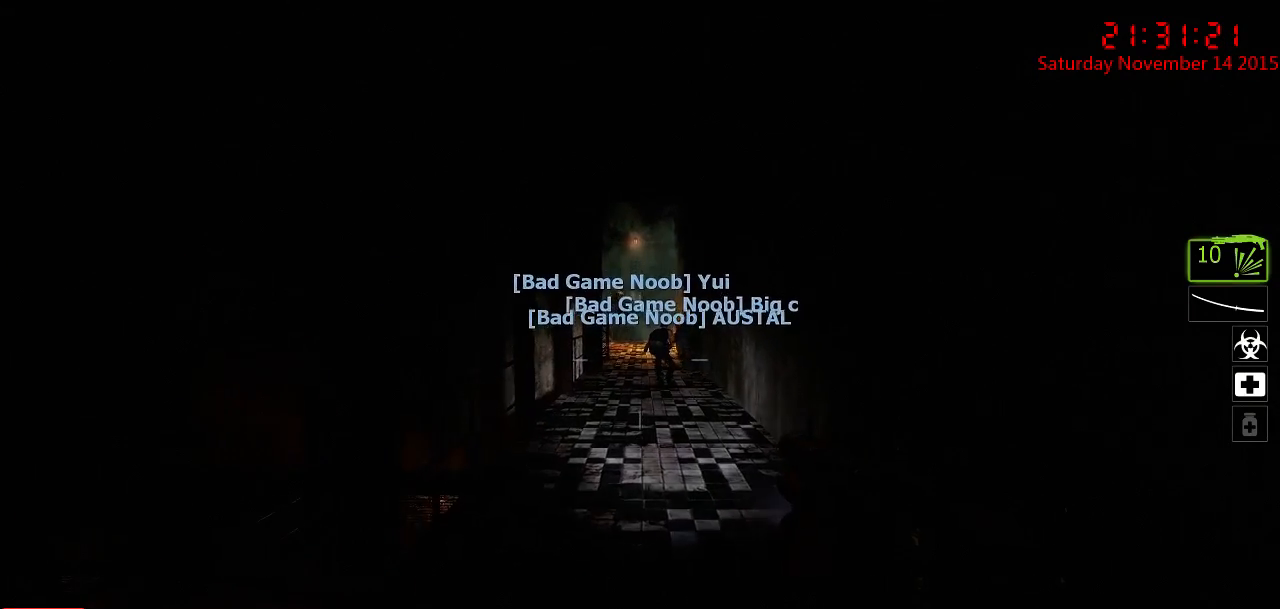
{"keys": ["w"], "mouse": [], "events": []}
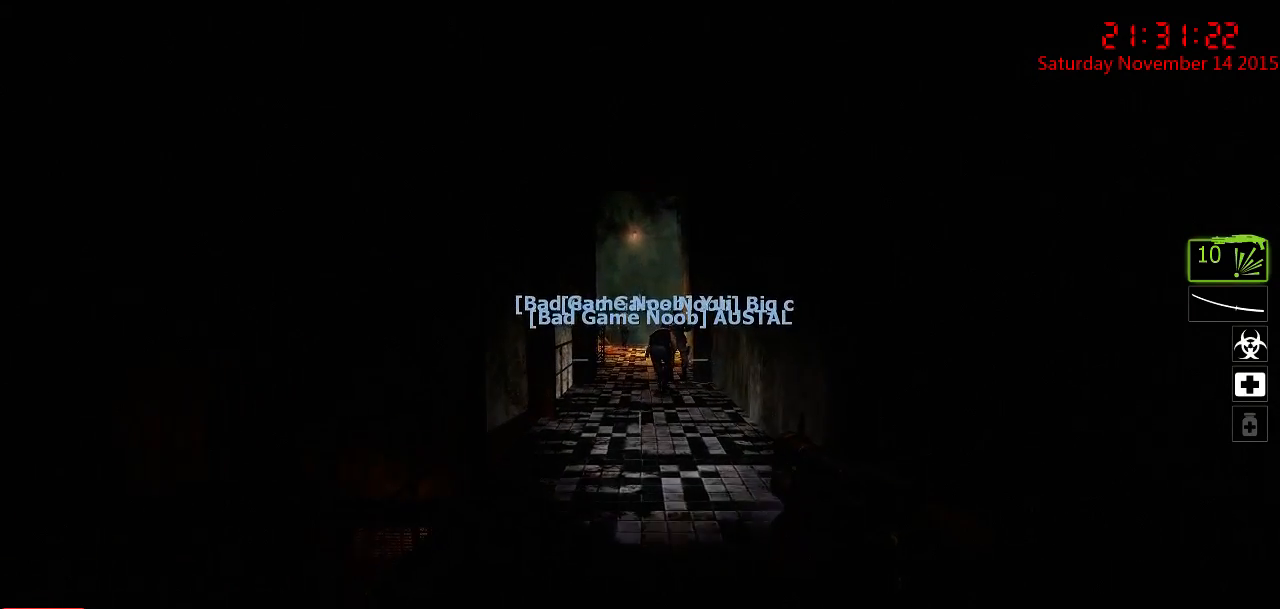
{"keys": ["w"], "mouse": [], "events": []}
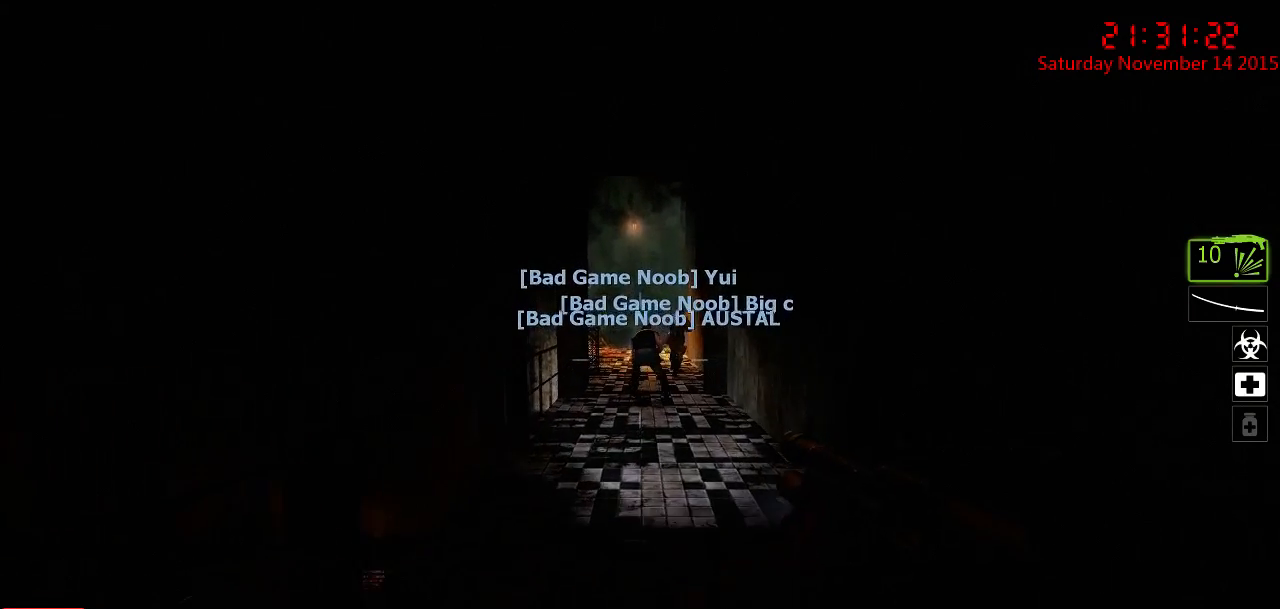
{"keys": ["w"], "mouse": [], "events": []}
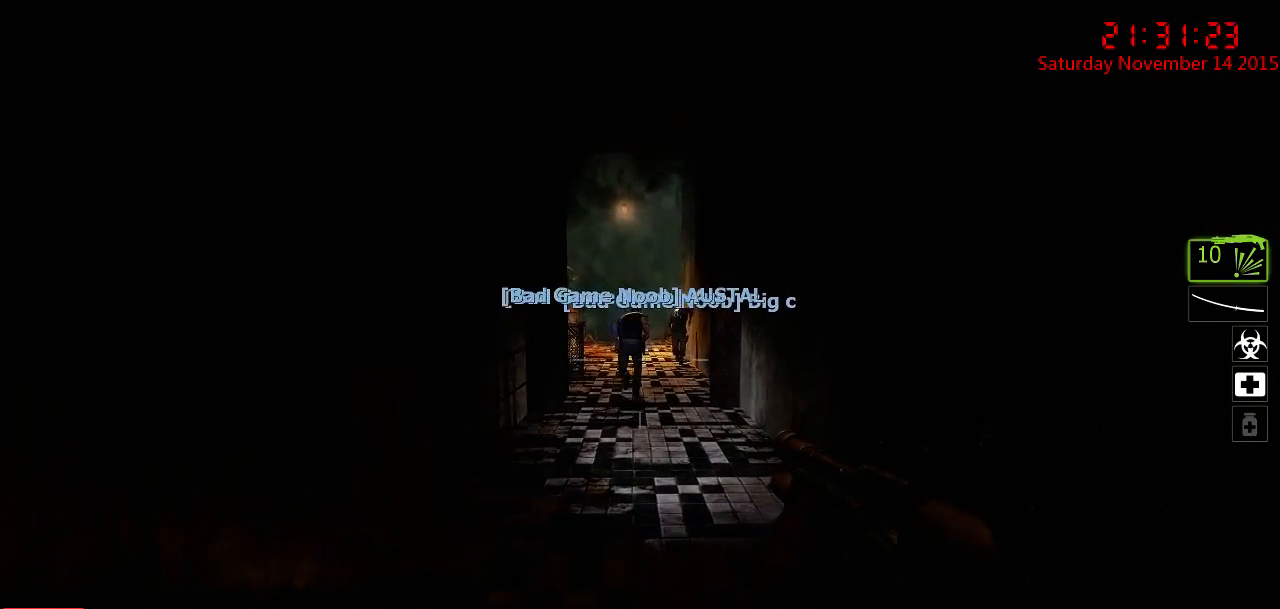
{"keys": ["w"], "mouse": [], "events": []}
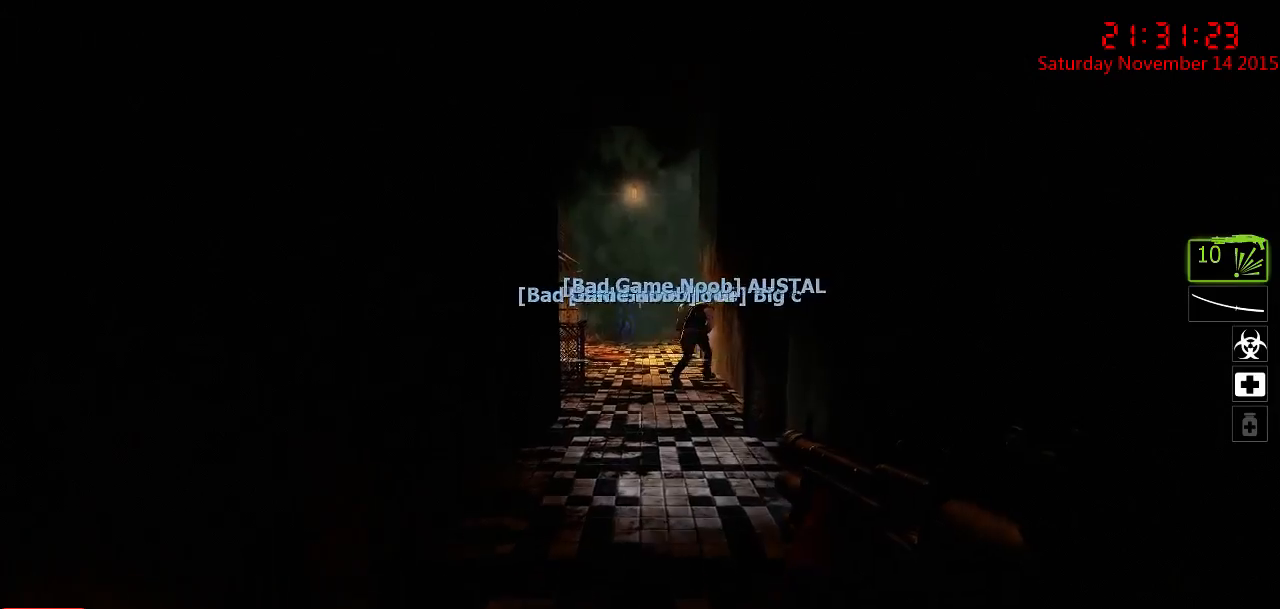
{"keys": ["w"], "mouse": [], "events": []}
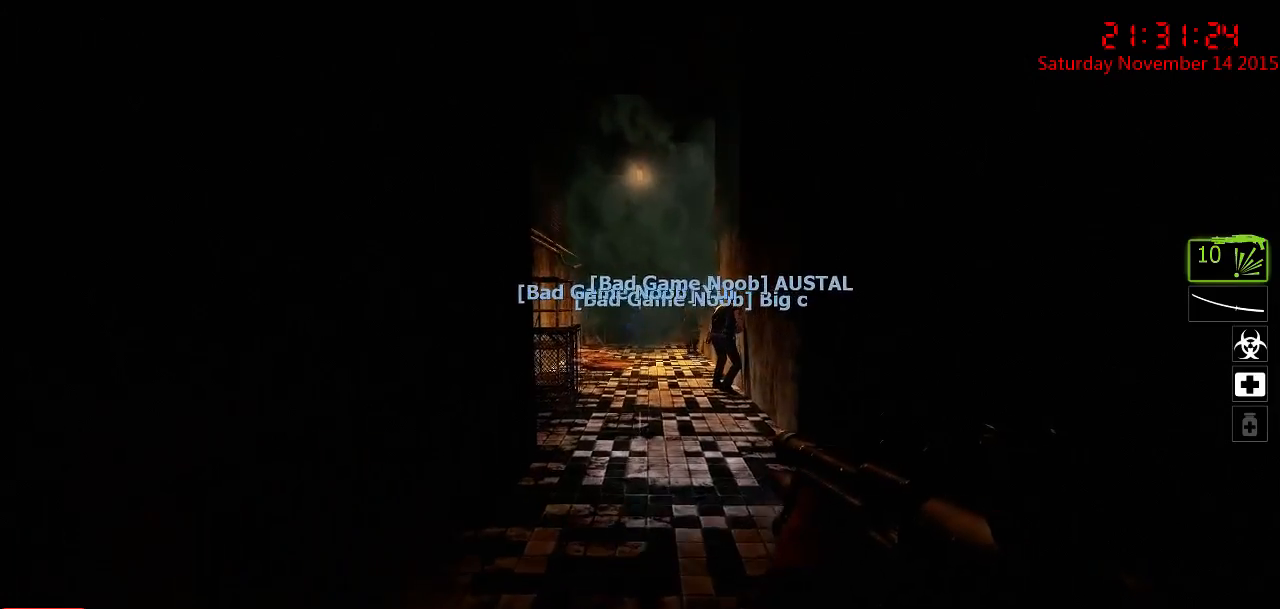
{"keys": ["w"], "mouse": [], "events": []}
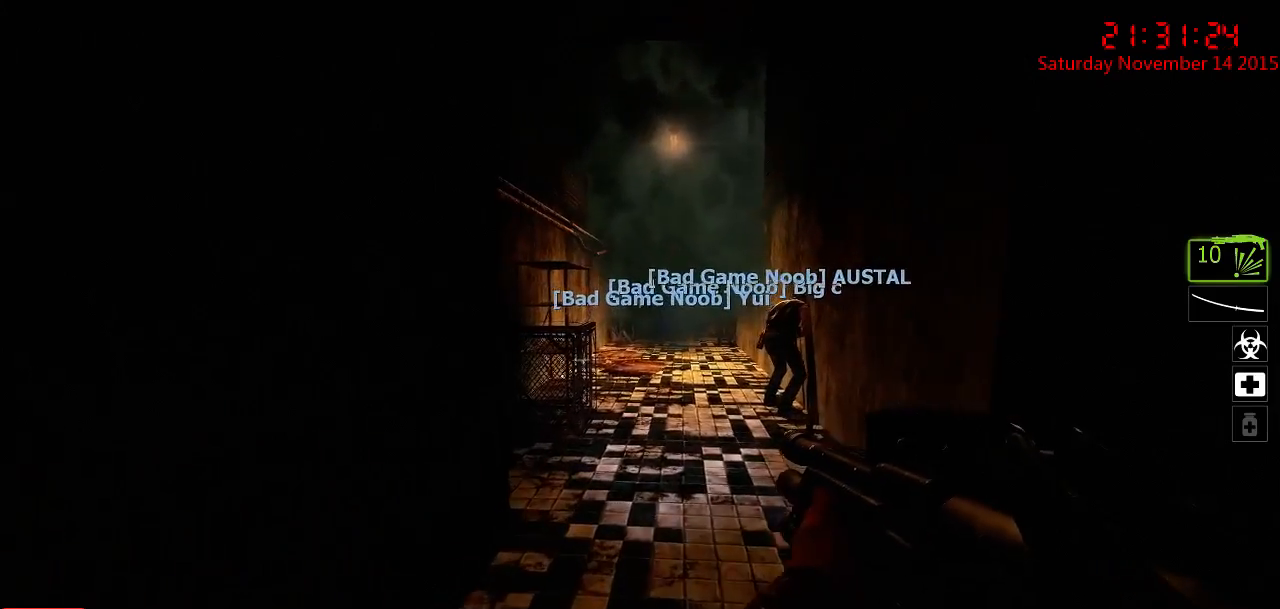
{"keys": ["w"], "mouse": [], "events": []}
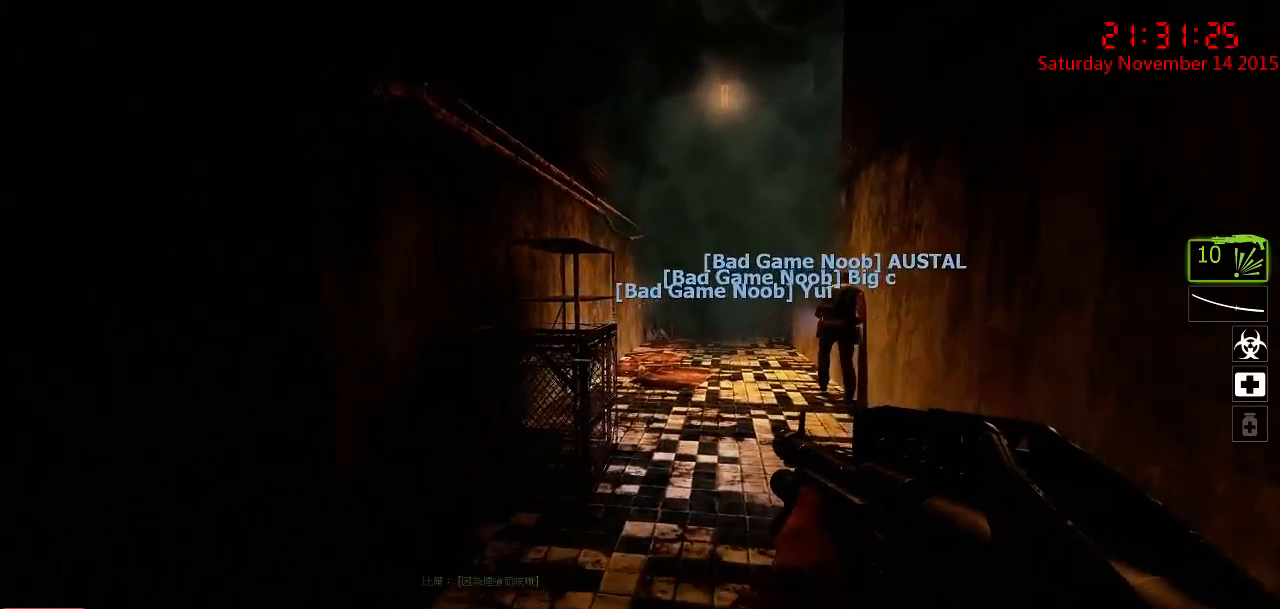
{"keys": ["d", "w"], "mouse": [], "events": [[467, "d", "down"]]}
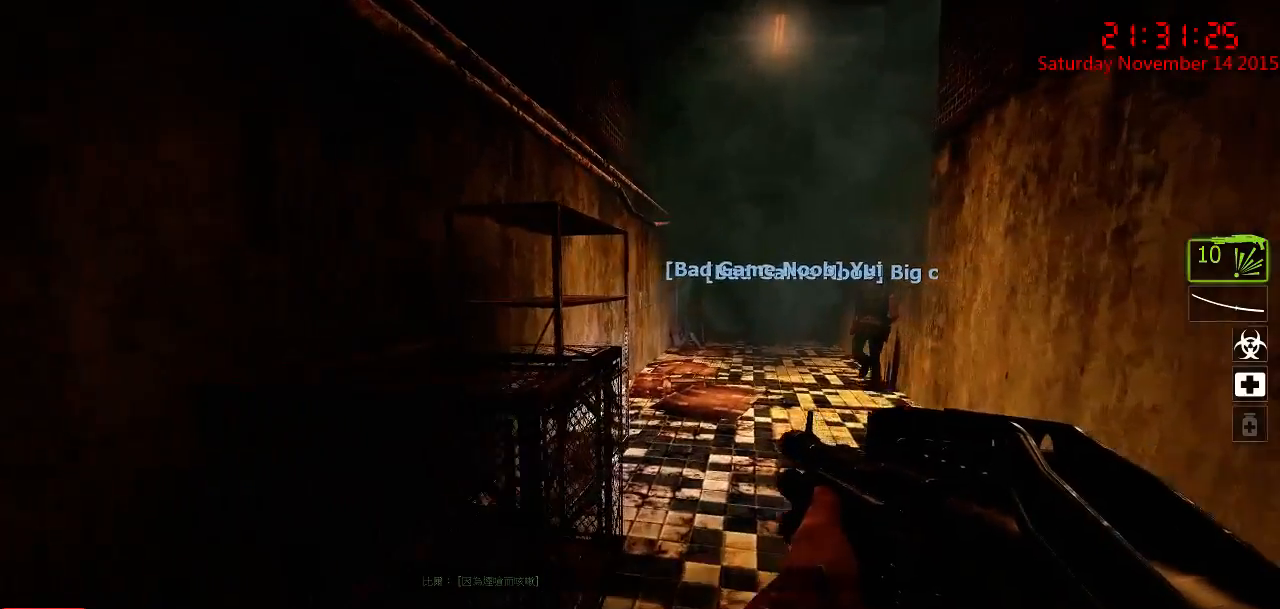
{"keys": ["w"], "mouse": [], "events": [[133, "d", "up"]]}
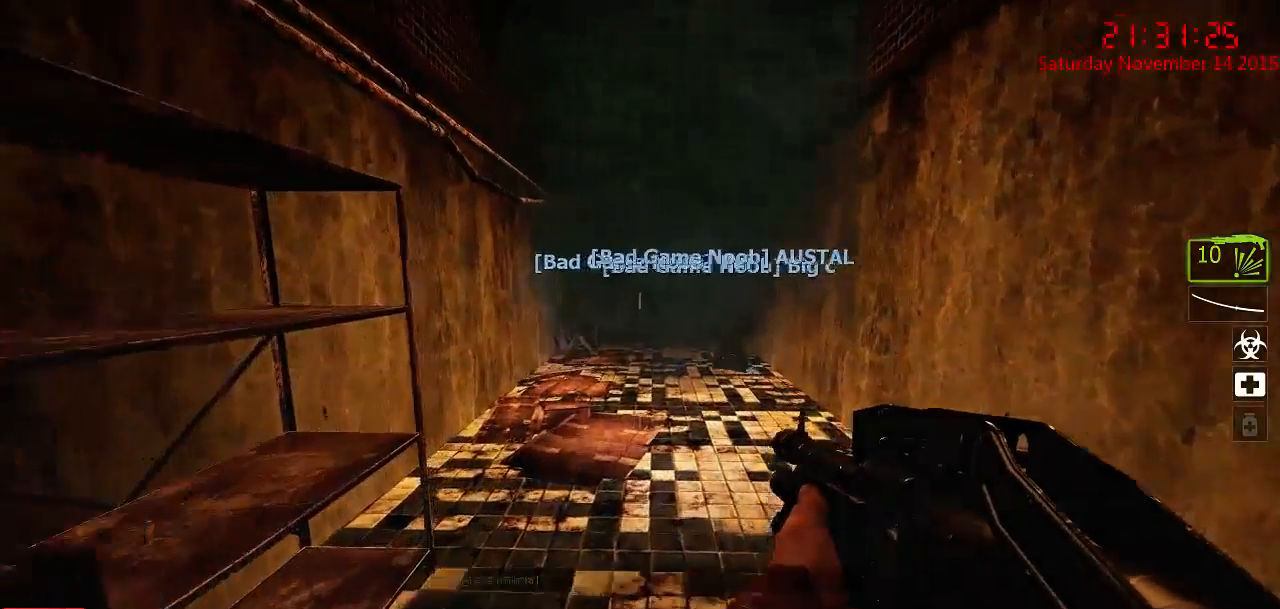
{"keys": ["w"], "mouse": [], "events": [[250, "d", "down"], [383, "d", "up"]]}
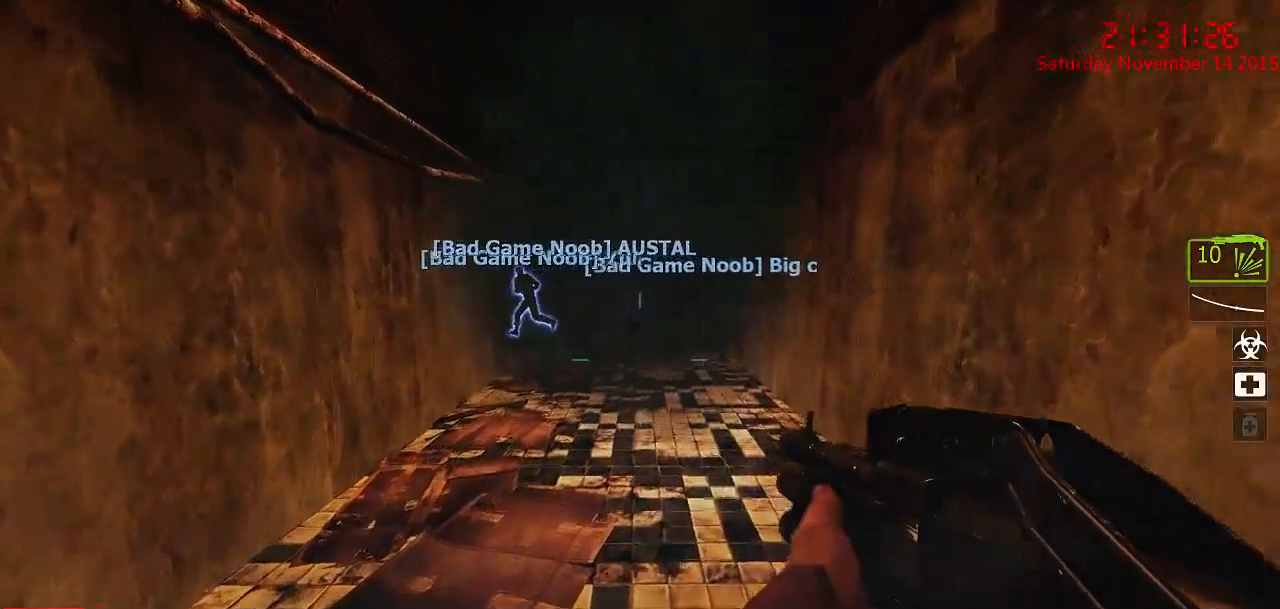
{"keys": ["w"], "mouse": [], "events": []}
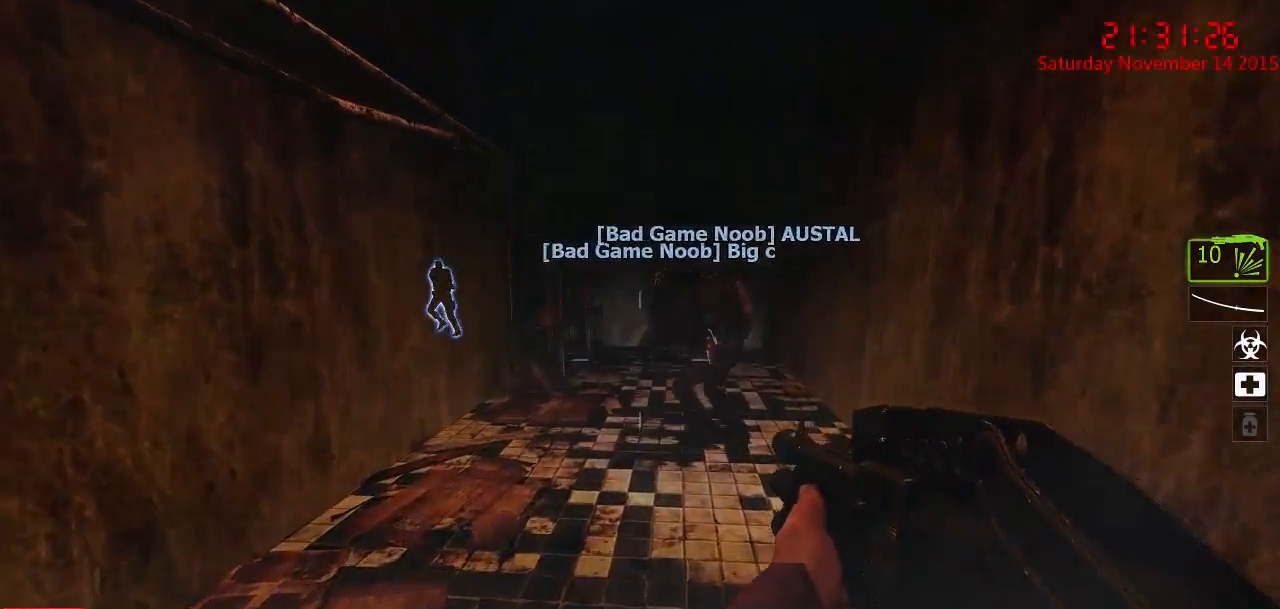
{"keys": ["w"], "mouse": [], "events": [[233, "a", "down"], [417, "a", "up"]]}
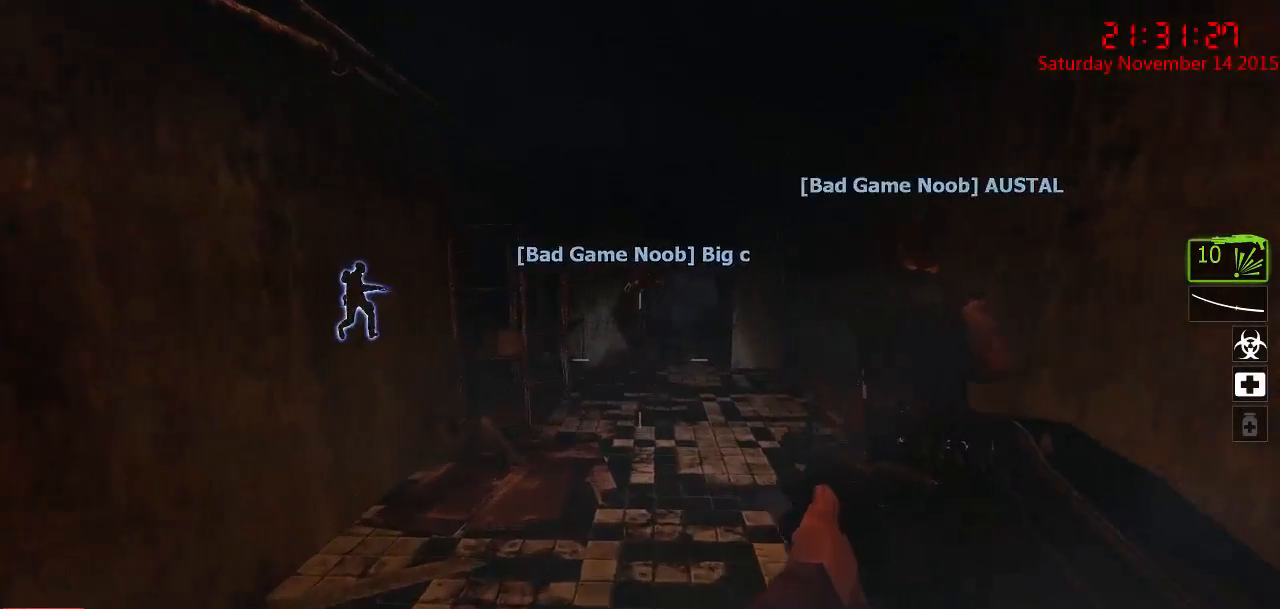
{"keys": ["w"], "mouse": [], "events": [[350, "d", "down"], [417, "d", "up"]]}
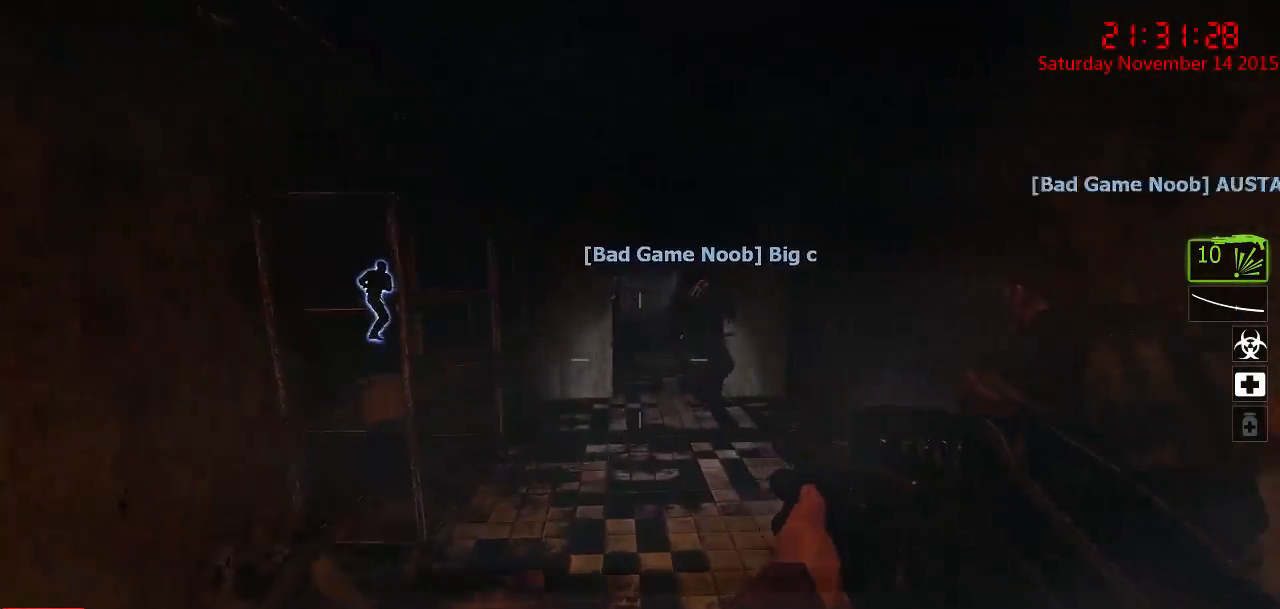
{"keys": ["a", "w"], "mouse": [], "events": [[500, "a", "down"]]}
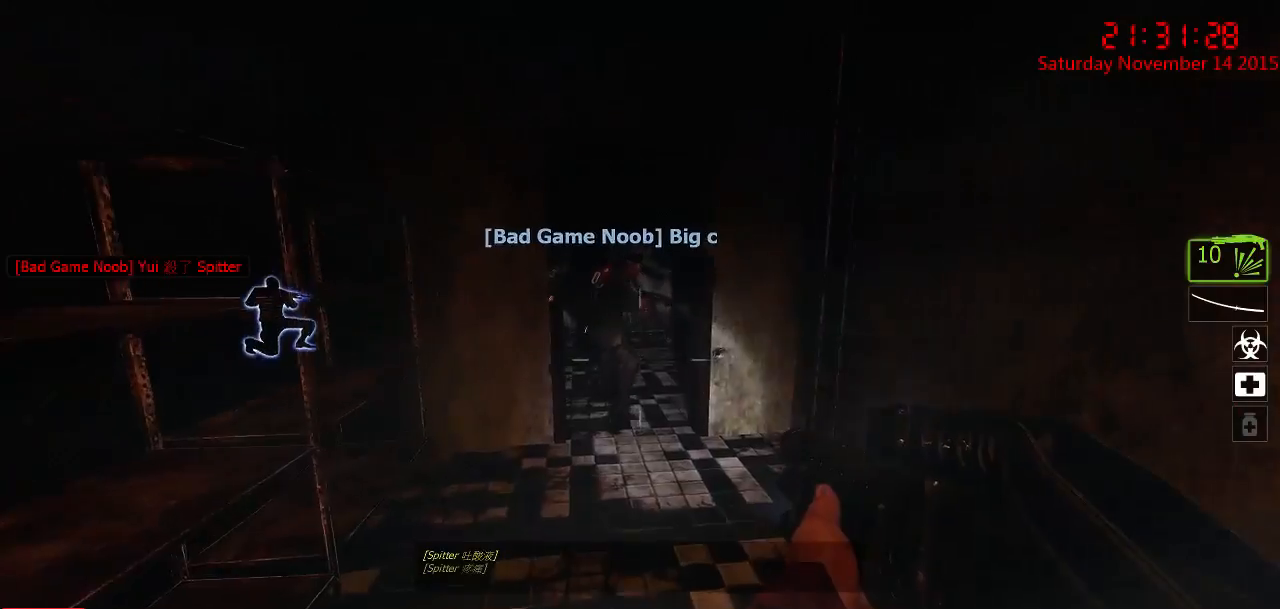
{"keys": ["w"], "mouse": [], "events": [[283, "a", "up"]]}
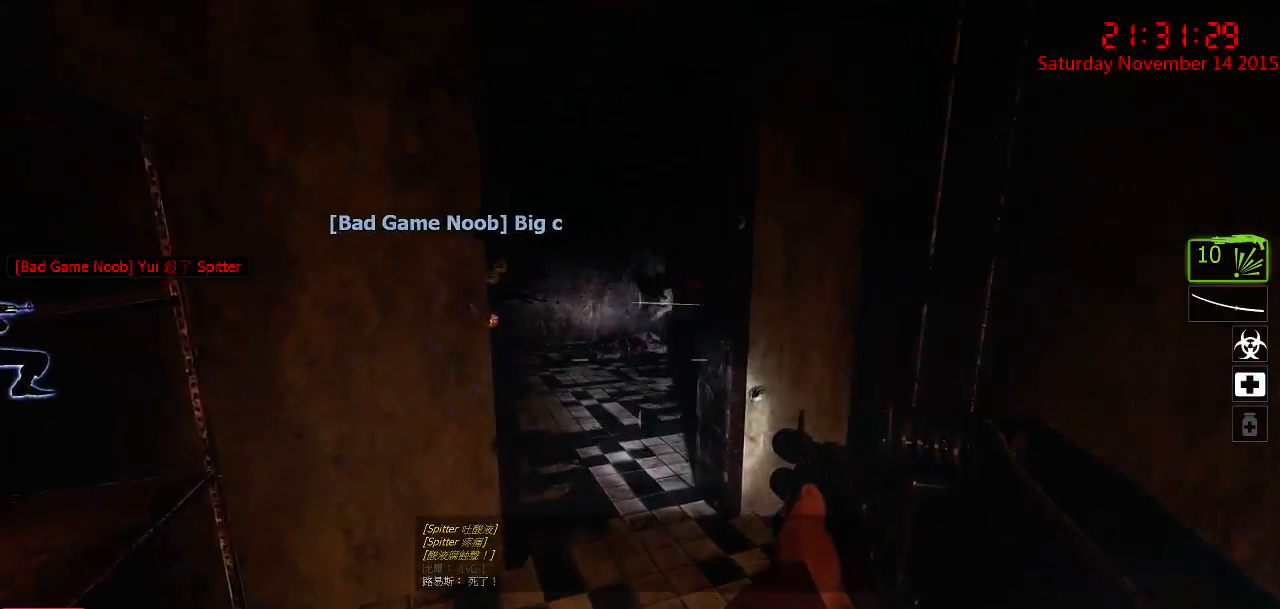
{"keys": ["w"], "mouse": [], "events": [[50, "d", "down"], [317, "d", "up"], [350, "a", "down"], [500, "a", "up"]]}
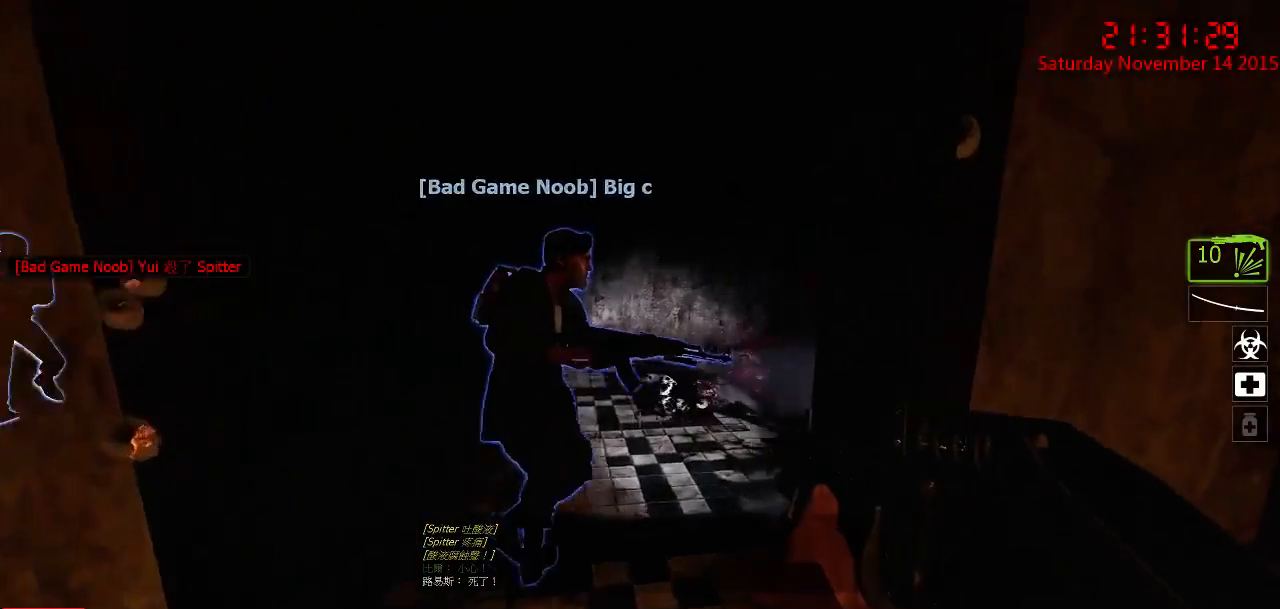
{"keys": [], "mouse": [], "events": [[33, "w", "up"], [150, "a", "down"], [217, "w", "down"], [283, "a", "up"], [350, "w", "up"], [450, "a", "down"], [483, "a", "up"]]}
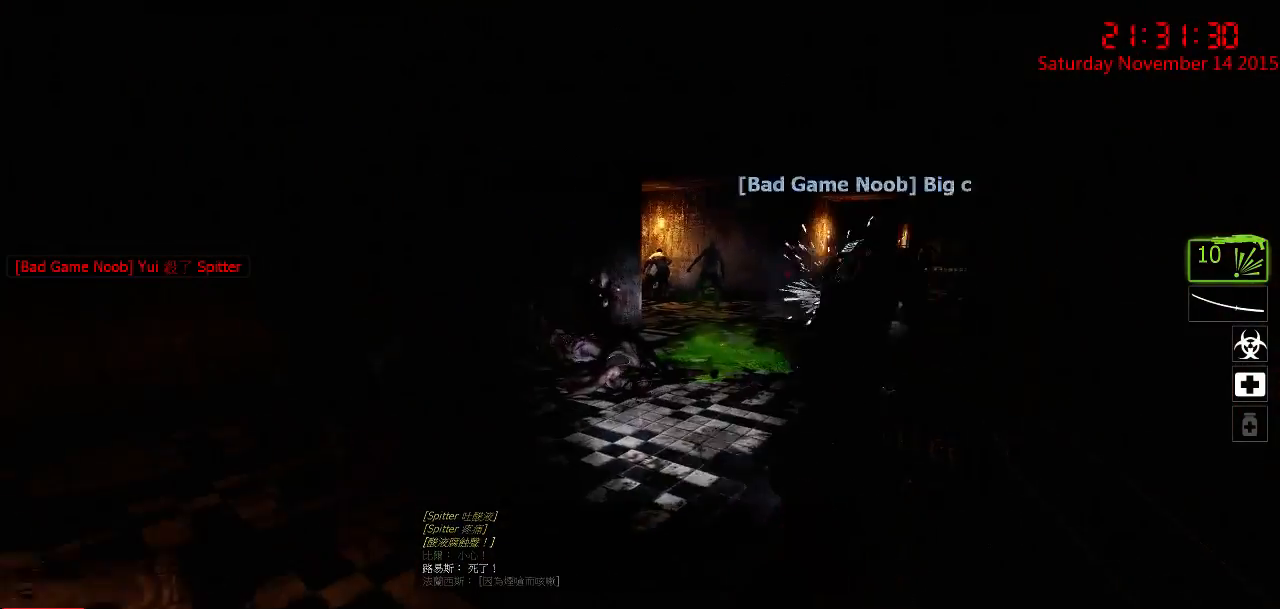
{"keys": ["d", "w"], "mouse": [], "events": [[67, "d", "down"], [133, "d", "up"], [167, "a", "down"], [200, "w", "down"], [367, "a", "up"], [483, "d", "down"]]}
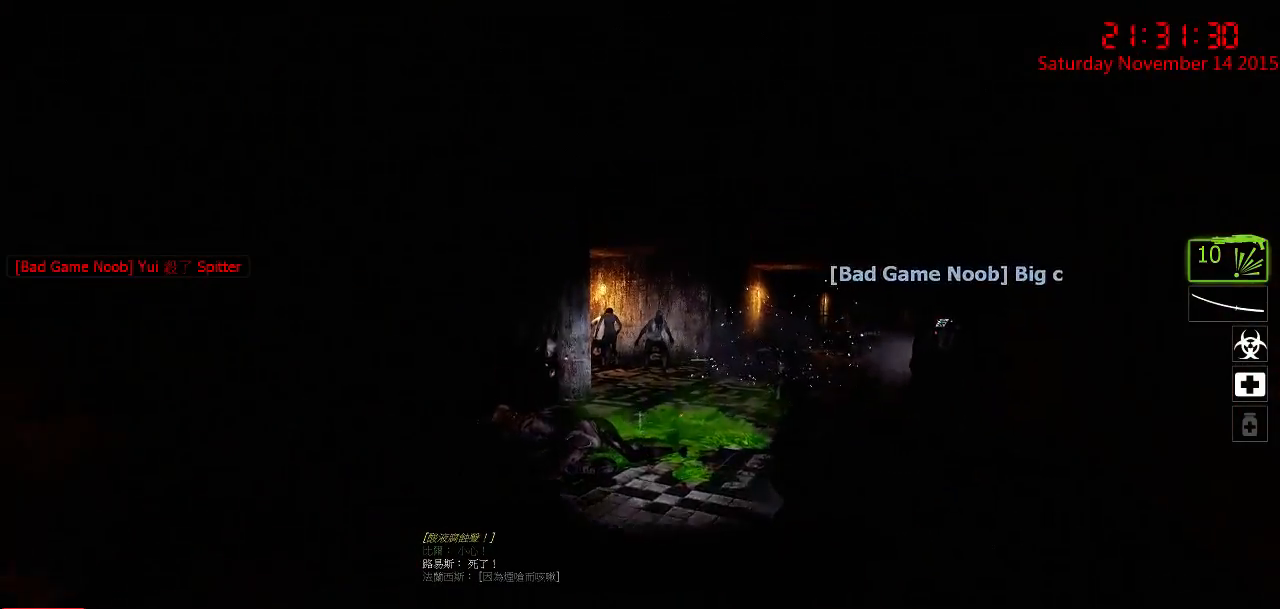
{"keys": ["d"], "mouse": [], "events": [[267, "mouse_left", "down"], [300, "a", "down"], [300, "d", "up"], [333, "w", "up"], [400, "a", "up"], [400, "mouse_left", "up"], [433, "d", "down"]]}
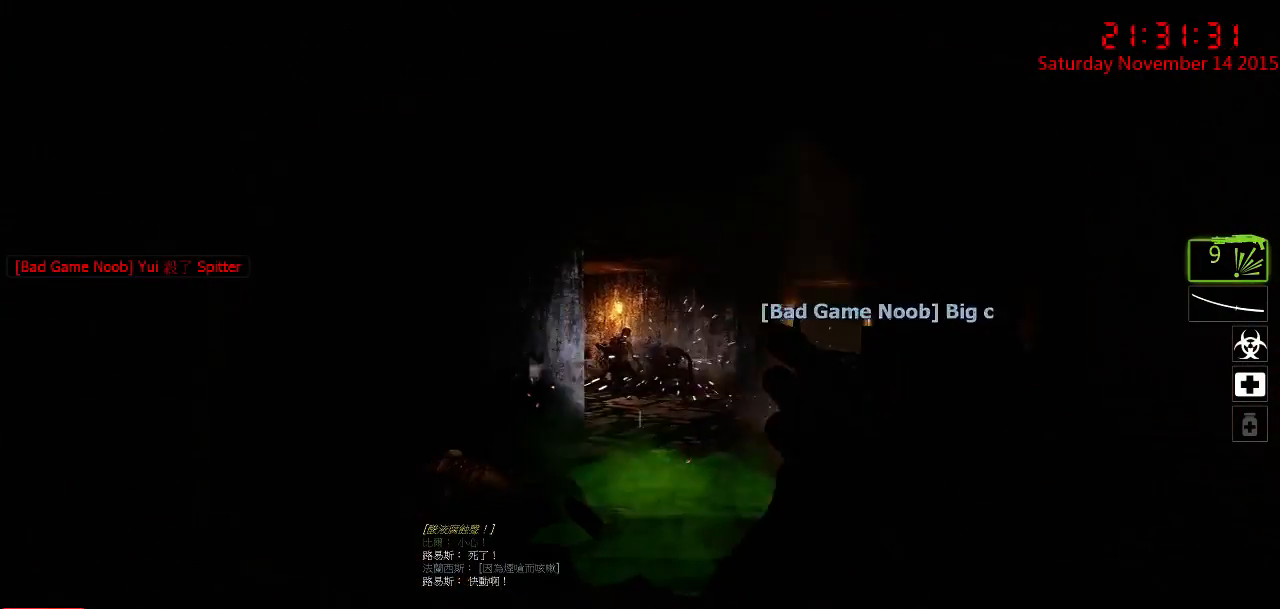
{"keys": ["d"], "mouse": [], "events": [[117, "w", "down"], [150, "mouse_left", "down"], [183, "w", "up"], [217, "d", "up"], [283, "a", "down"], [283, "mouse_left", "up"], [383, "a", "up"], [483, "d", "down"]]}
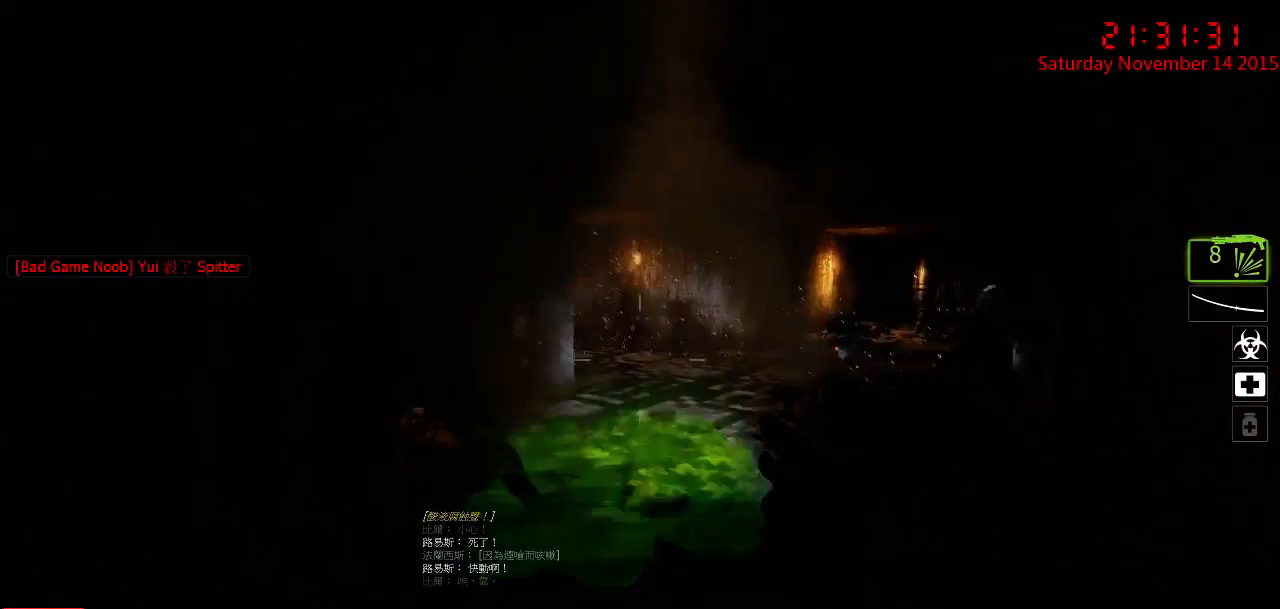
{"keys": [], "mouse": [], "events": [[133, "d", "up"], [233, "r", "down"], [367, "r", "up"]]}